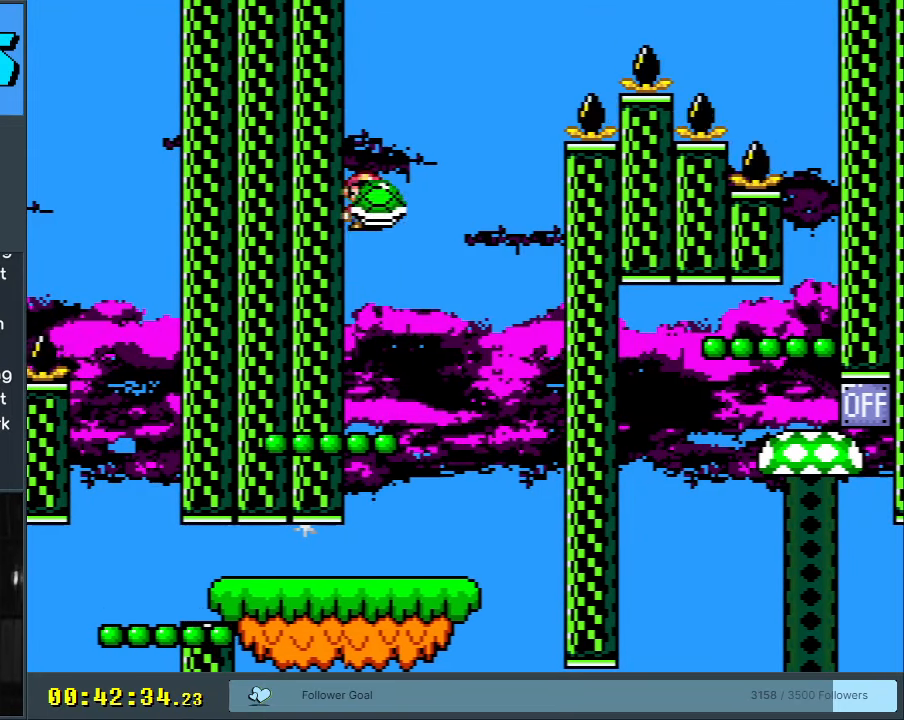
Gameplay with a controller (Nintendo layout); each line is a JSON object with the inputs held at the frame after it. "events" lists button and stick changes between this image and that frame as [ms after this image, input, new state], when the widget could be followed in between. Not read: L3 R3.
{"buttons": ["B", "Y", "DPAD_RIGHT"], "events": [[100, "DPAD_RIGHT", "up"], [150, "Y", "up"], [250, "Y", "down"], [400, "DPAD_RIGHT", "down"]]}
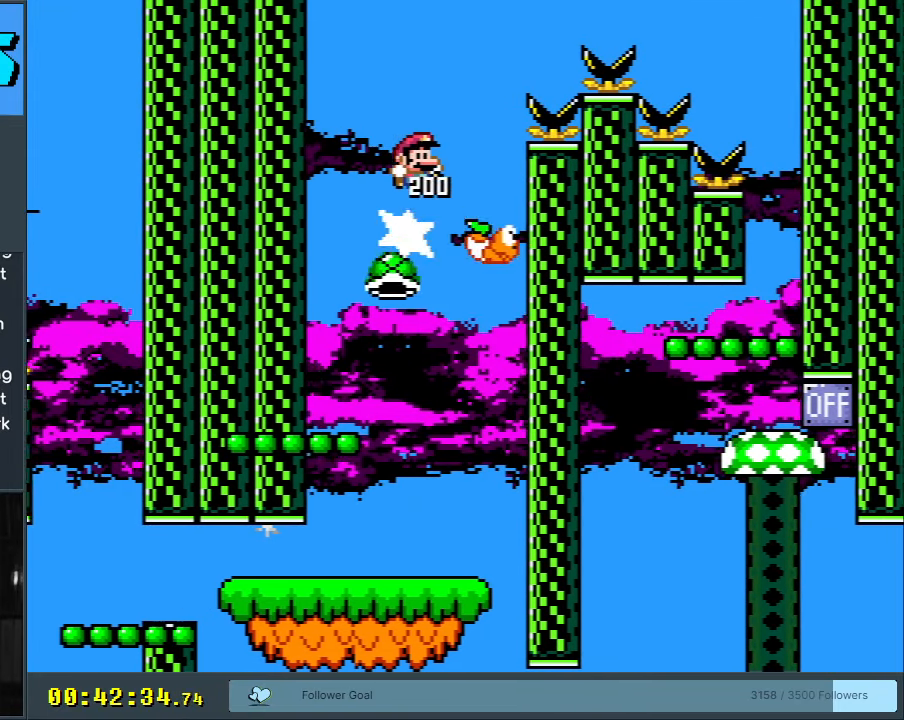
{"buttons": ["B", "Y", "DPAD_RIGHT"], "events": []}
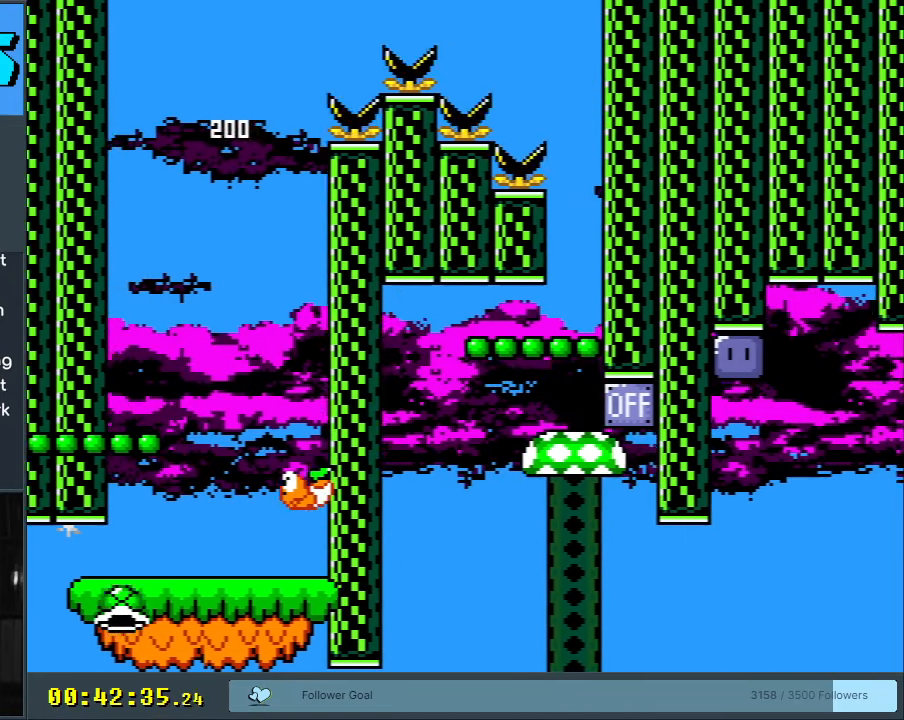
{"buttons": ["Y", "DPAD_LEFT"], "events": [[217, "DPAD_RIGHT", "up"], [317, "DPAD_LEFT", "down"], [350, "B", "up"]]}
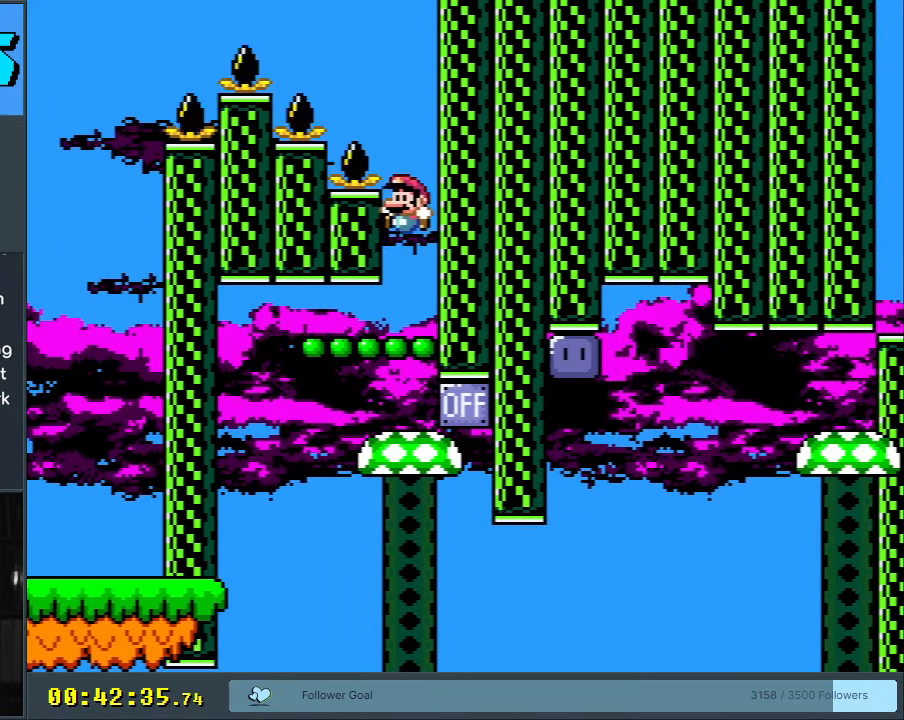
{"buttons": ["Y", "DPAD_LEFT"], "events": []}
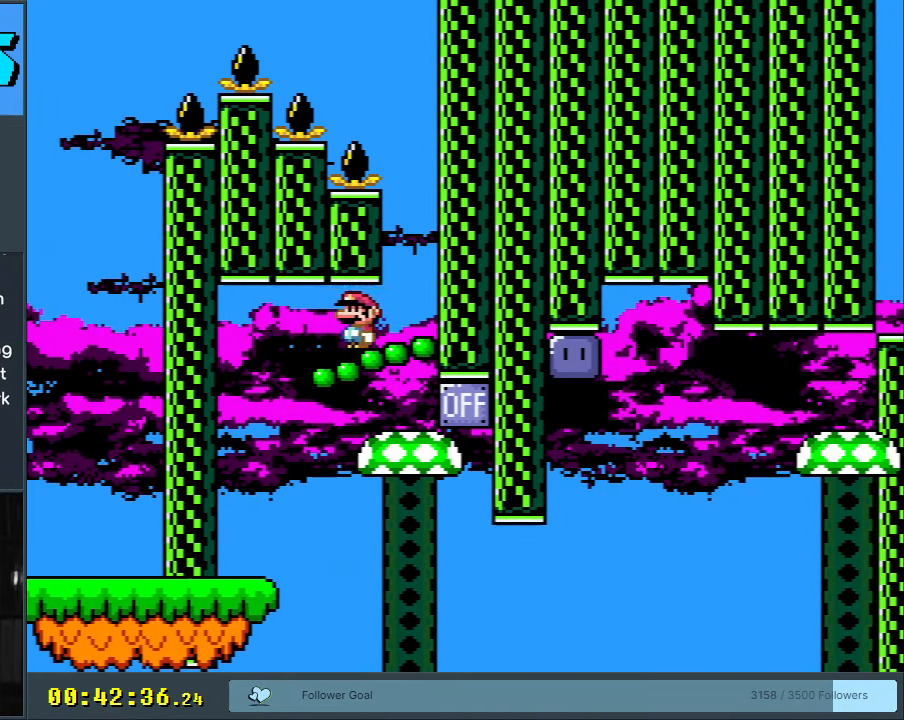
{"buttons": ["Y", "DPAD_LEFT"], "events": []}
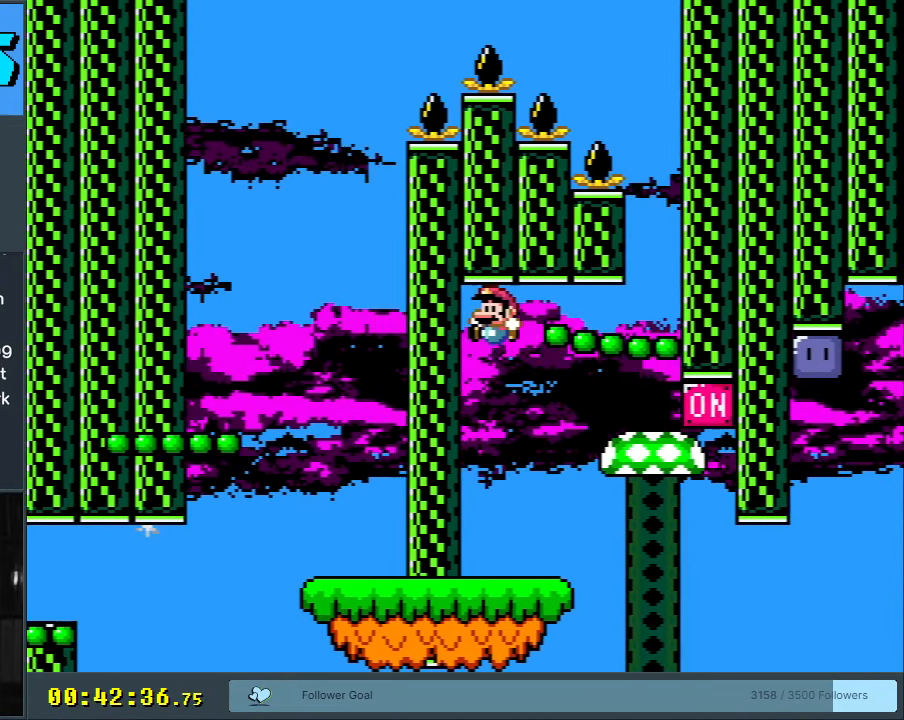
{"buttons": ["A", "X", "DPAD_RIGHT"], "events": [[133, "DPAD_LEFT", "up"], [167, "DPAD_RIGHT", "down"], [167, "Y", "up"], [200, "X", "down"], [433, "A", "down"]]}
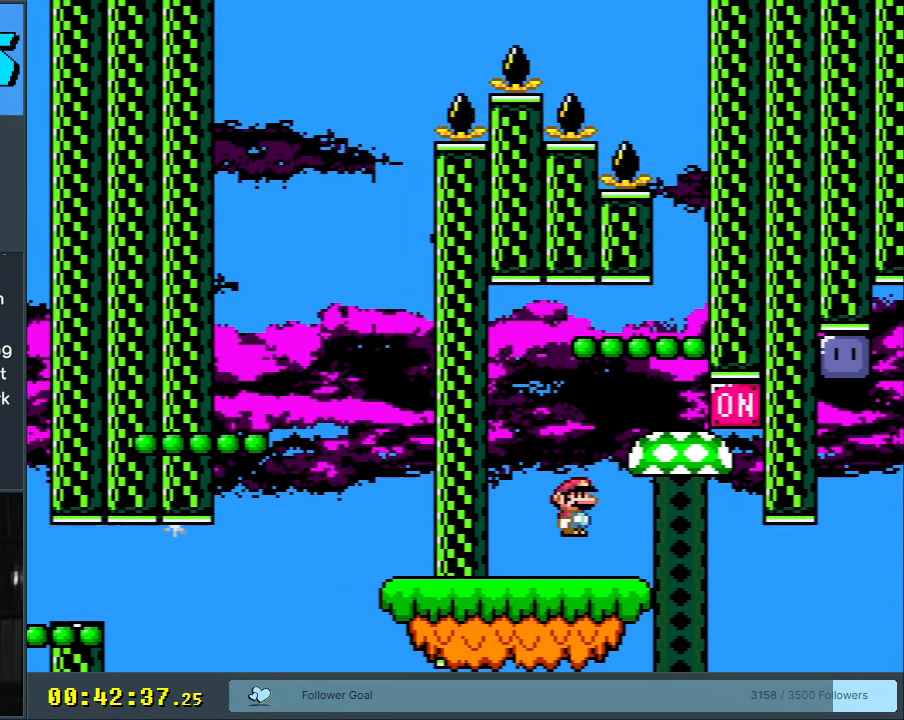
{"buttons": ["Y"], "events": [[33, "A", "up"], [67, "DPAD_RIGHT", "up"], [217, "X", "up"], [300, "Y", "down"]]}
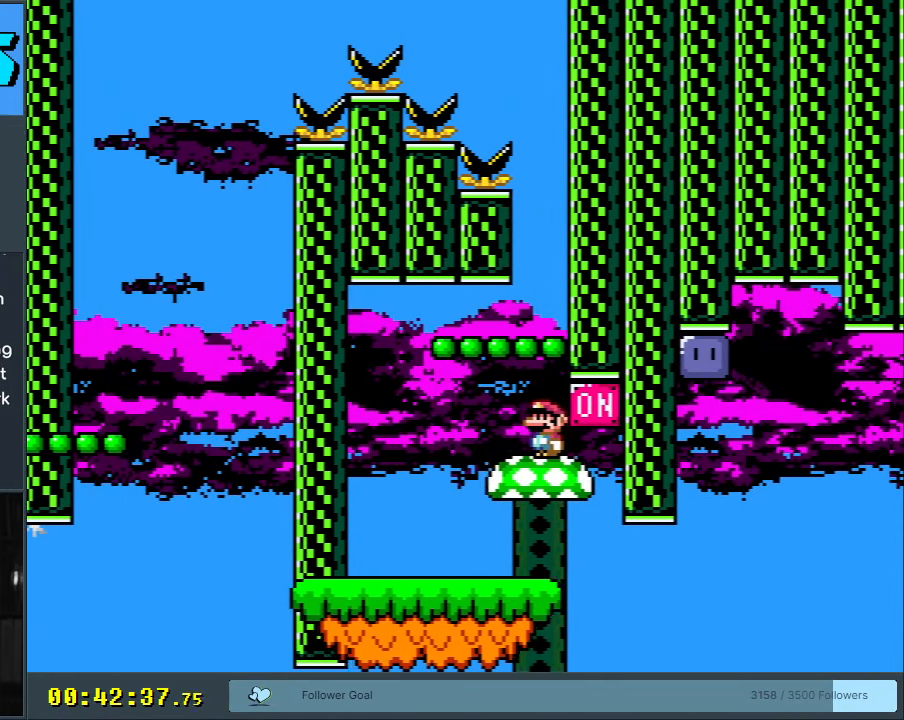
{"buttons": ["Y"], "events": []}
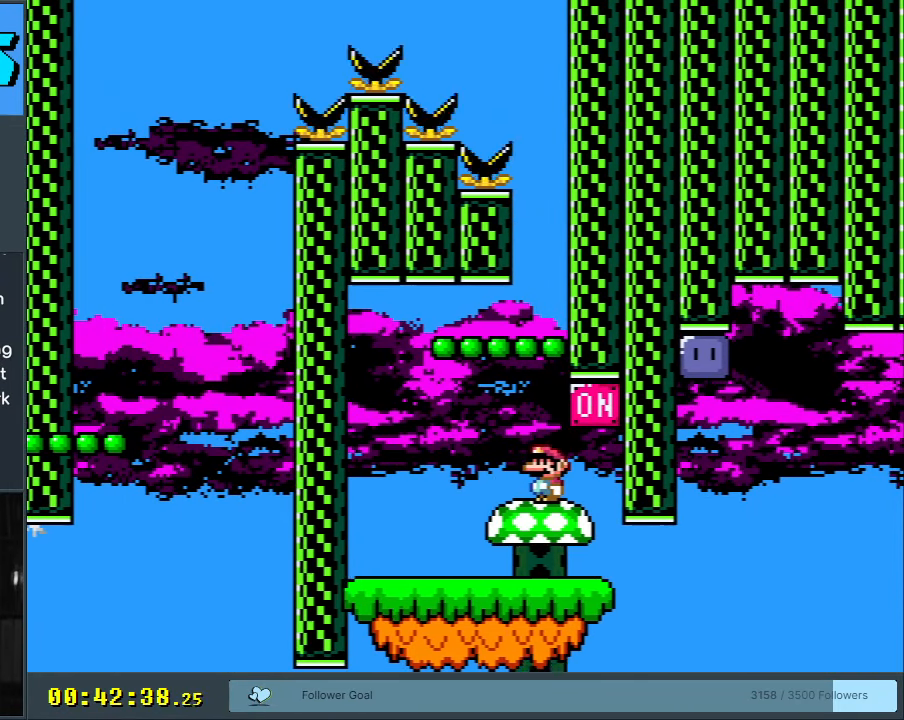
{"buttons": ["Y"], "events": []}
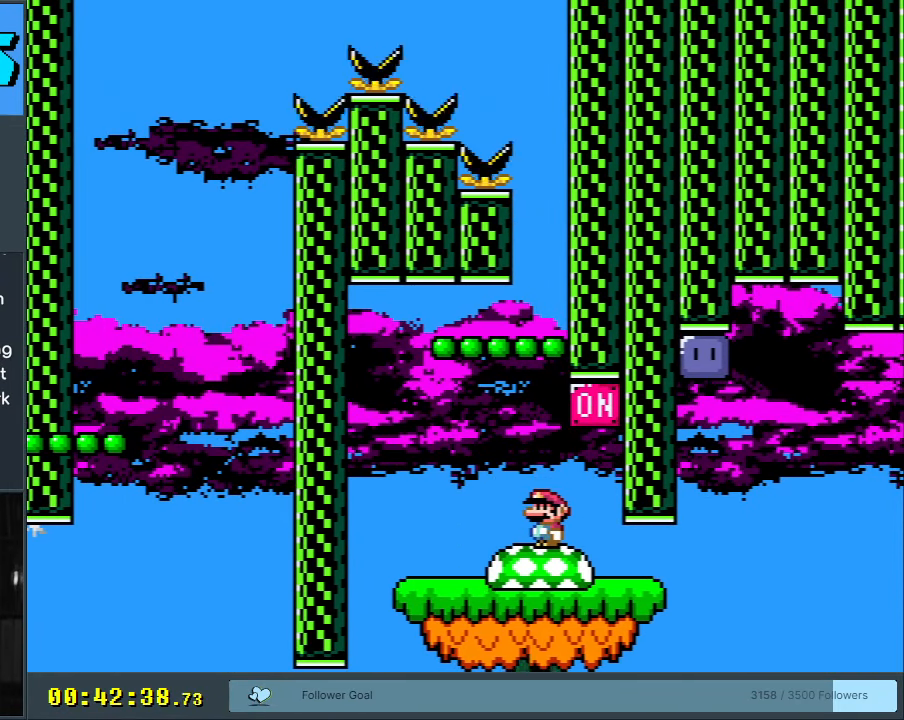
{"buttons": ["B", "Y", "DPAD_RIGHT"], "events": [[283, "DPAD_RIGHT", "down"], [417, "B", "down"]]}
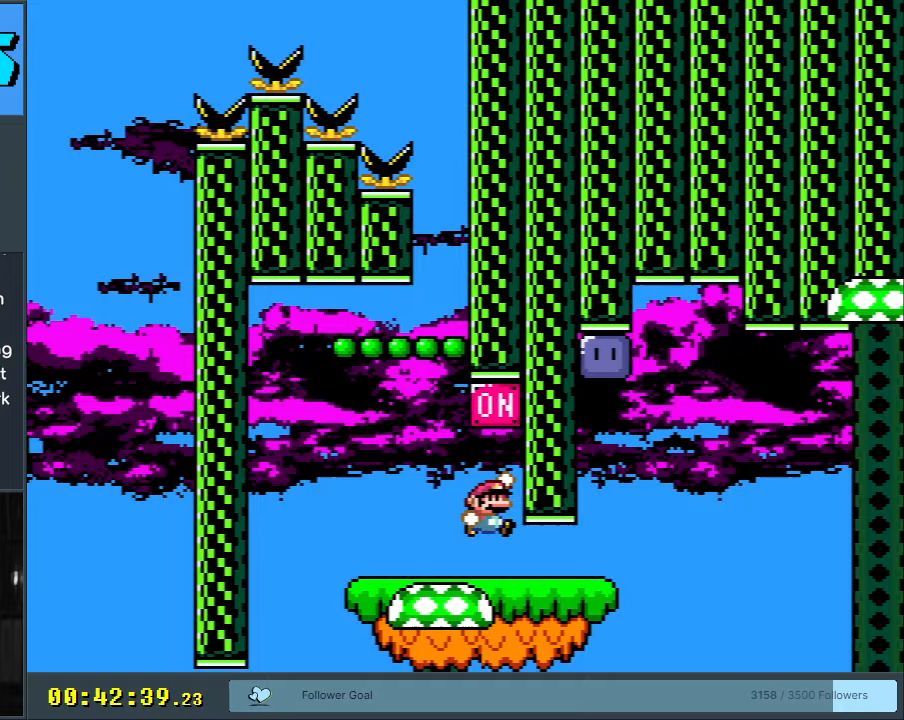
{"buttons": ["Y", "DPAD_RIGHT"], "events": [[17, "DPAD_RIGHT", "up"], [117, "B", "up"], [183, "DPAD_RIGHT", "down"]]}
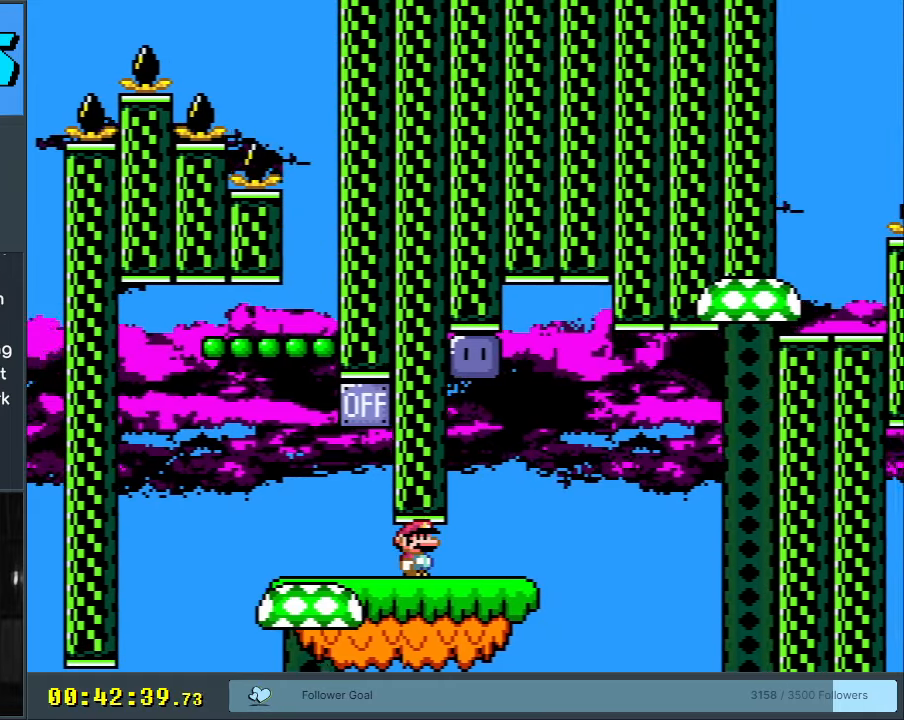
{"buttons": ["Y", "DPAD_LEFT"], "events": [[100, "B", "down"], [133, "DPAD_RIGHT", "up"], [167, "DPAD_LEFT", "down"], [333, "Y", "up"], [367, "B", "up"], [467, "Y", "down"]]}
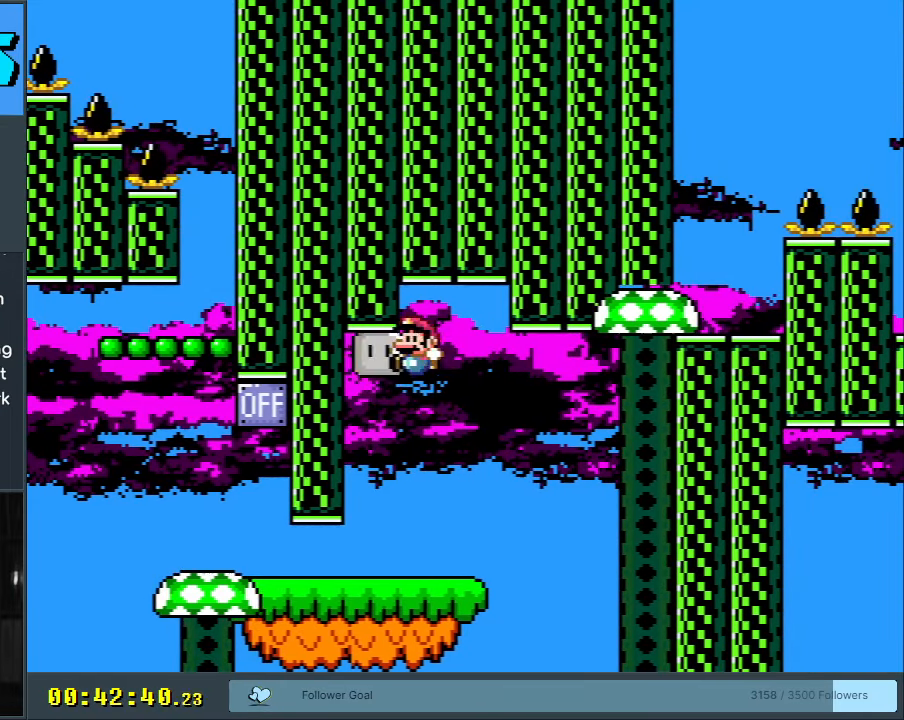
{"buttons": ["B", "Y", "DPAD_RIGHT"], "events": [[50, "DPAD_LEFT", "up"], [100, "DPAD_RIGHT", "down"], [500, "B", "down"]]}
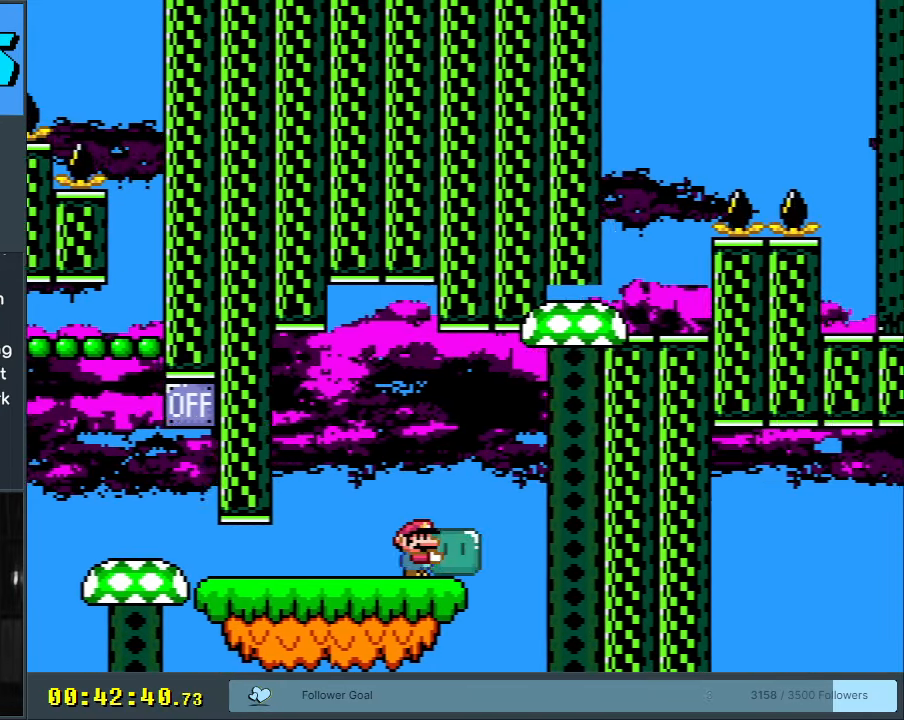
{"buttons": ["B", "Y", "DPAD_RIGHT"], "events": []}
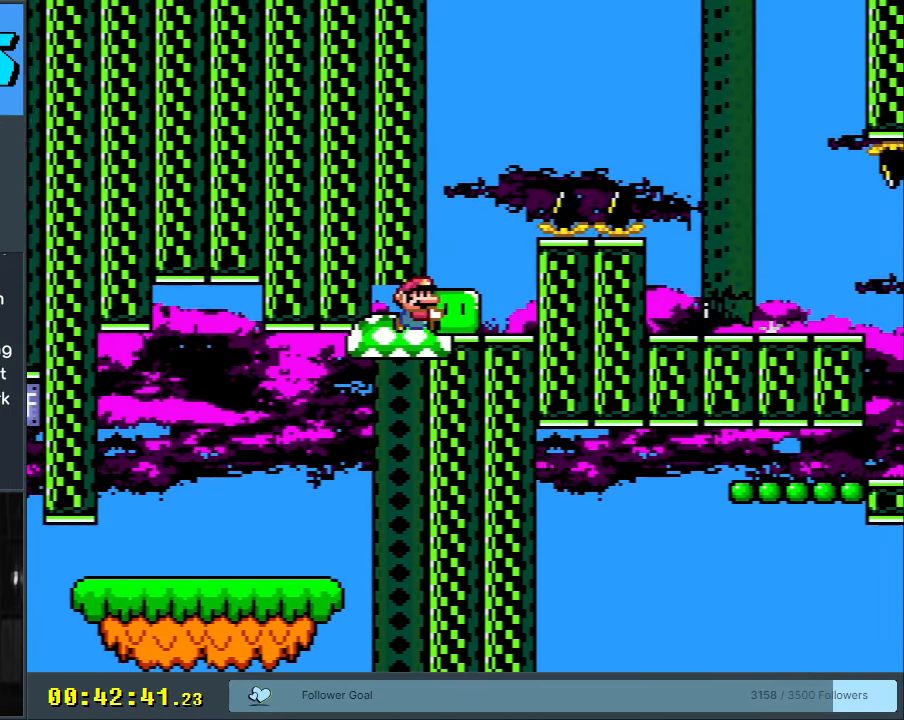
{"buttons": ["Y", "DPAD_LEFT"], "events": [[217, "B", "up"], [283, "DPAD_RIGHT", "up"], [317, "DPAD_LEFT", "down"]]}
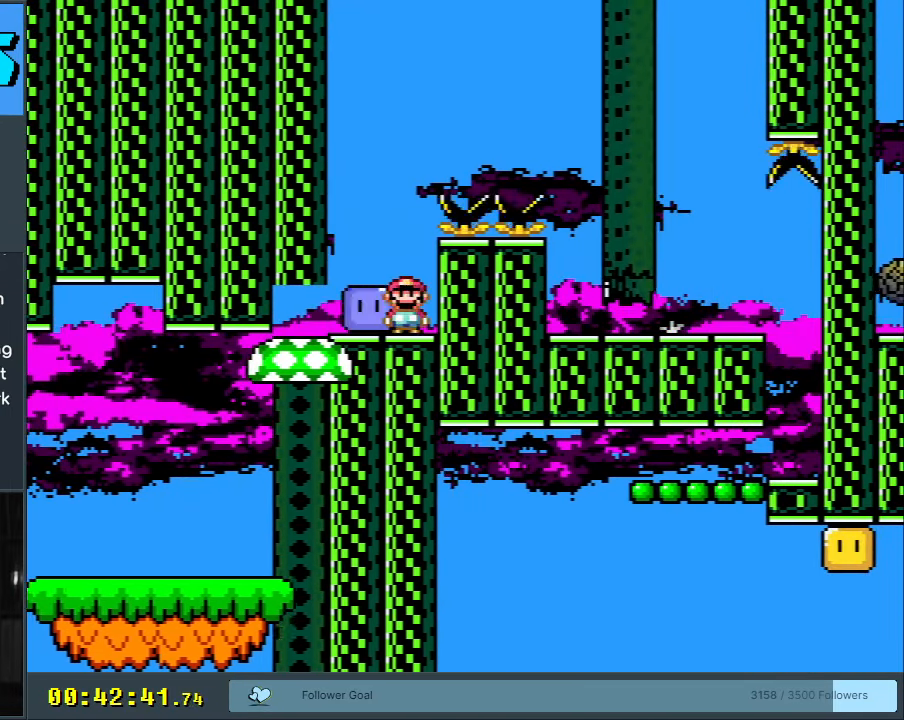
{"buttons": ["B", "Y", "DPAD_RIGHT"], "events": [[33, "B", "down"], [33, "DPAD_LEFT", "up"], [50, "DPAD_RIGHT", "down"]]}
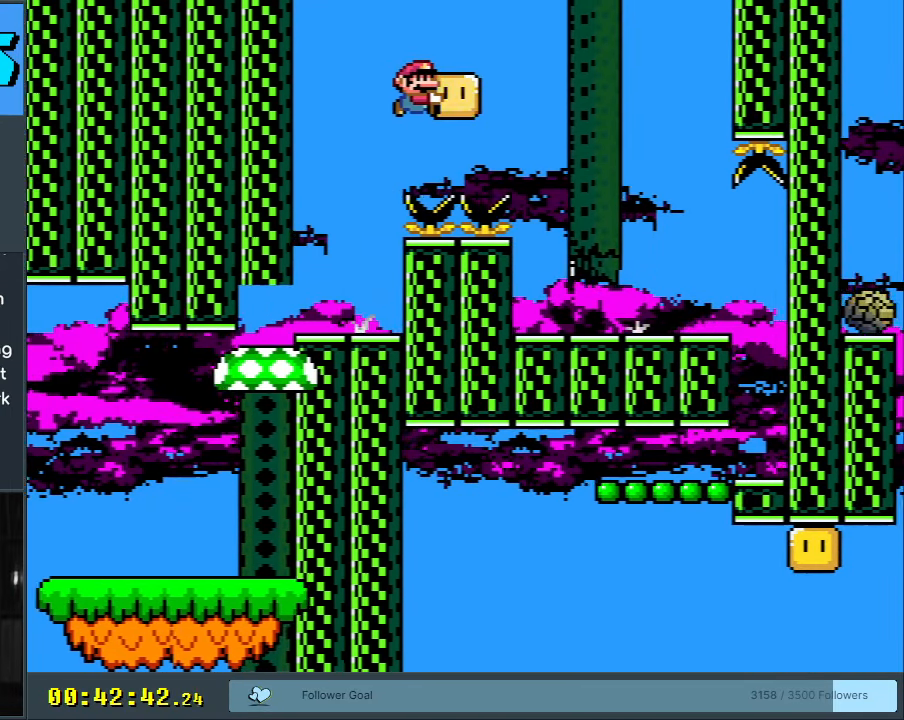
{"buttons": ["Y", "DPAD_RIGHT"], "events": [[83, "B", "up"]]}
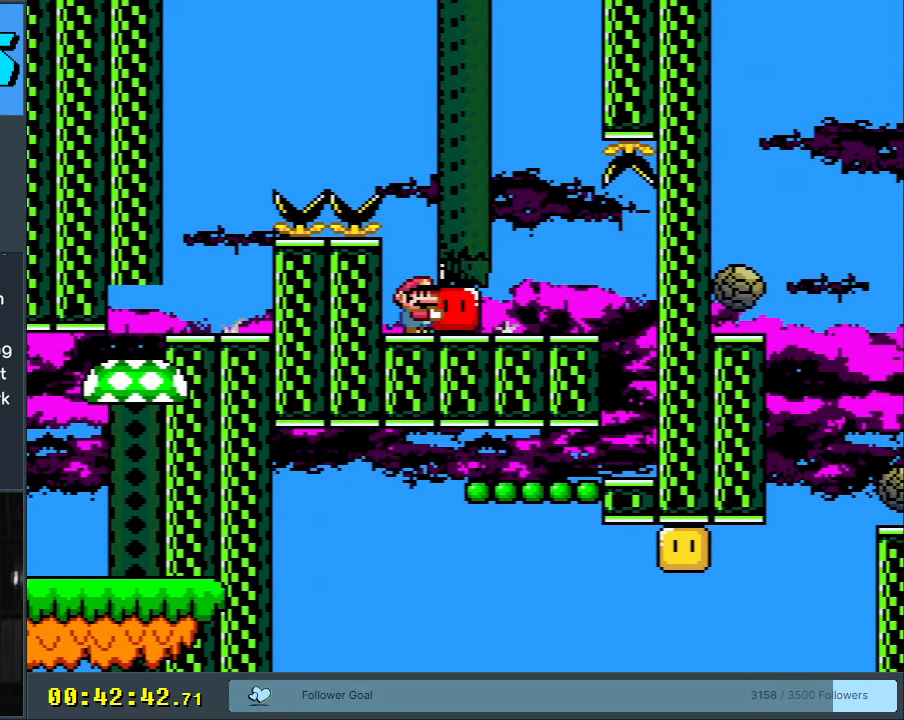
{"buttons": ["Y", "DPAD_RIGHT"], "events": []}
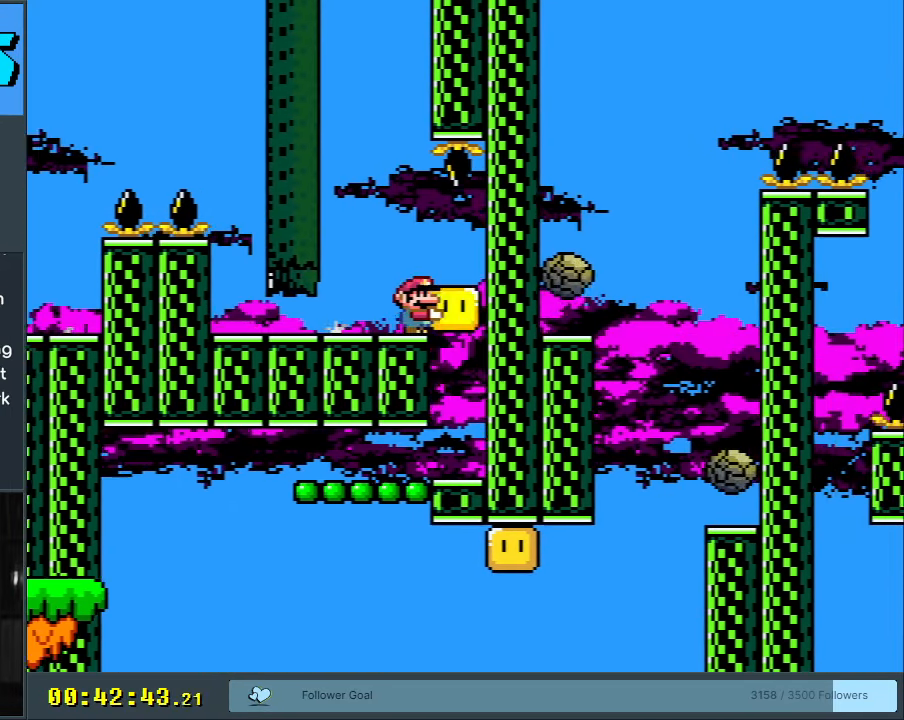
{"buttons": ["Y", "DPAD_LEFT"], "events": [[67, "DPAD_RIGHT", "up"], [133, "DPAD_LEFT", "down"]]}
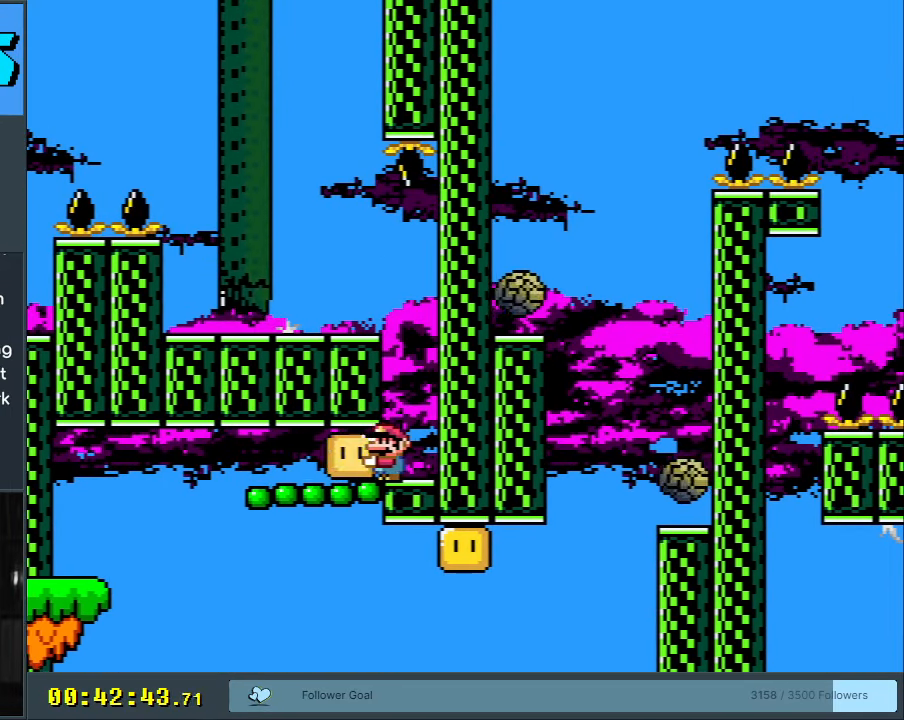
{"buttons": ["Y", "DPAD_LEFT"], "events": [[50, "B", "down"], [433, "B", "up"]]}
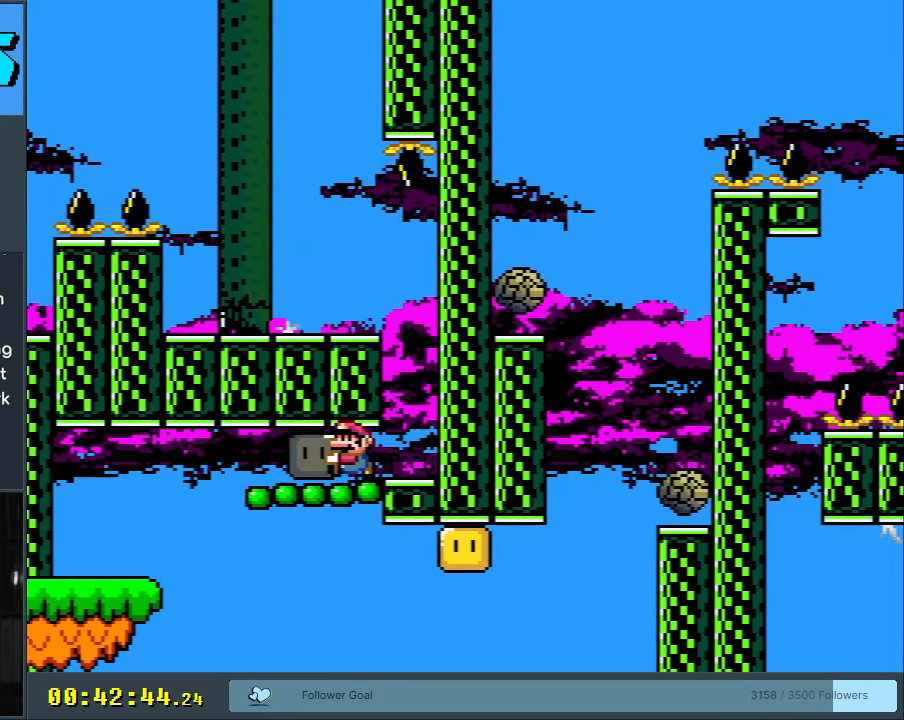
{"buttons": ["Y", "DPAD_LEFT"], "events": []}
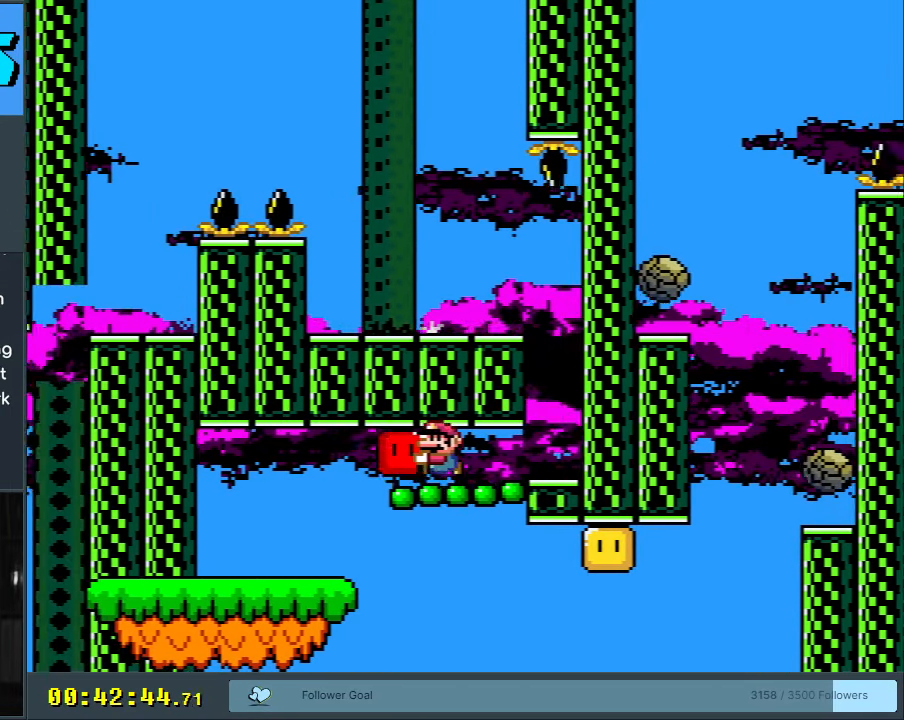
{"buttons": ["Y", "DPAD_LEFT"], "events": []}
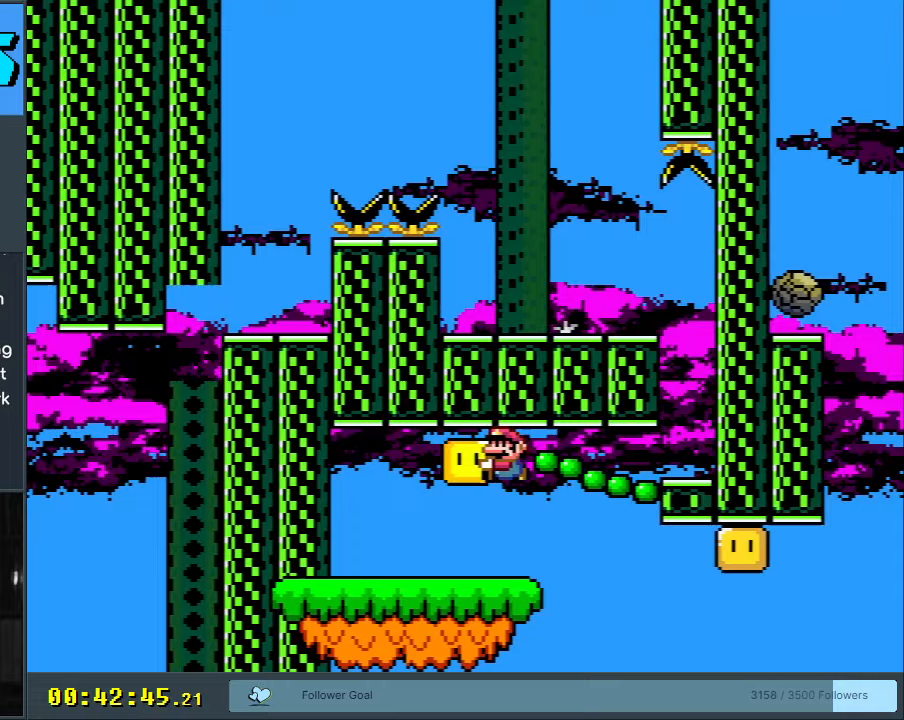
{"buttons": ["Y"], "events": [[250, "DPAD_LEFT", "up"], [267, "DPAD_RIGHT", "down"], [483, "DPAD_RIGHT", "up"]]}
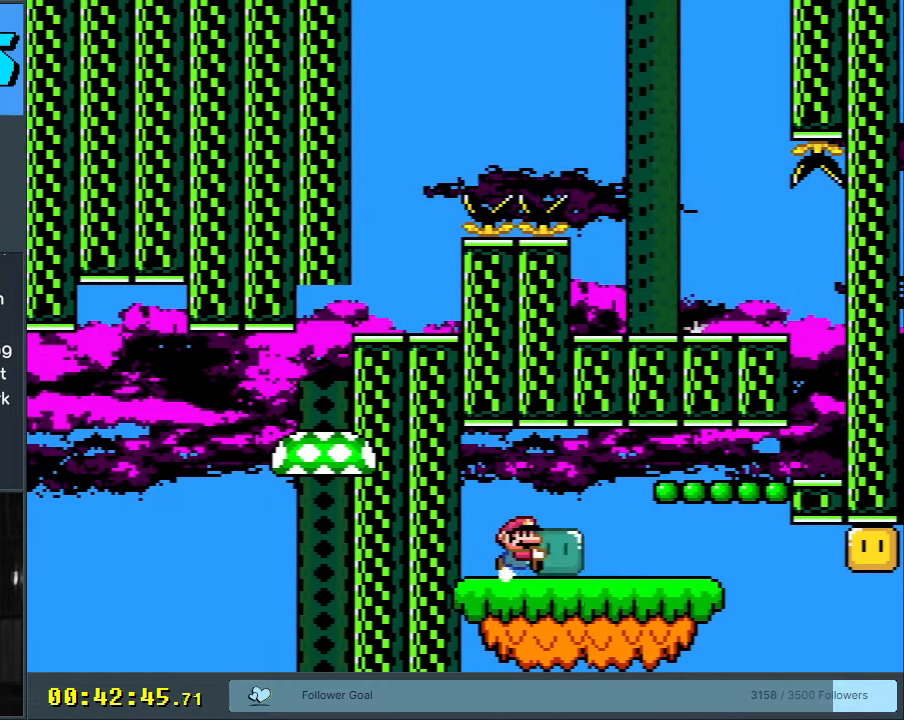
{"buttons": ["Y", "DPAD_RIGHT"], "events": [[167, "DPAD_RIGHT", "down"], [333, "DPAD_RIGHT", "up"], [433, "DPAD_RIGHT", "down"]]}
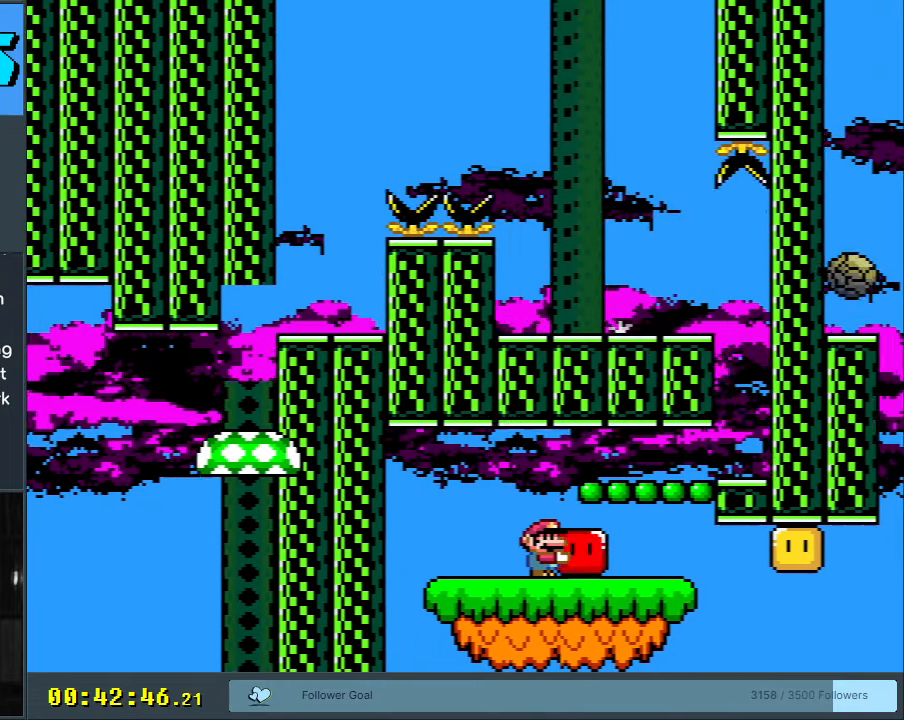
{"buttons": ["Y"], "events": [[133, "DPAD_RIGHT", "up"]]}
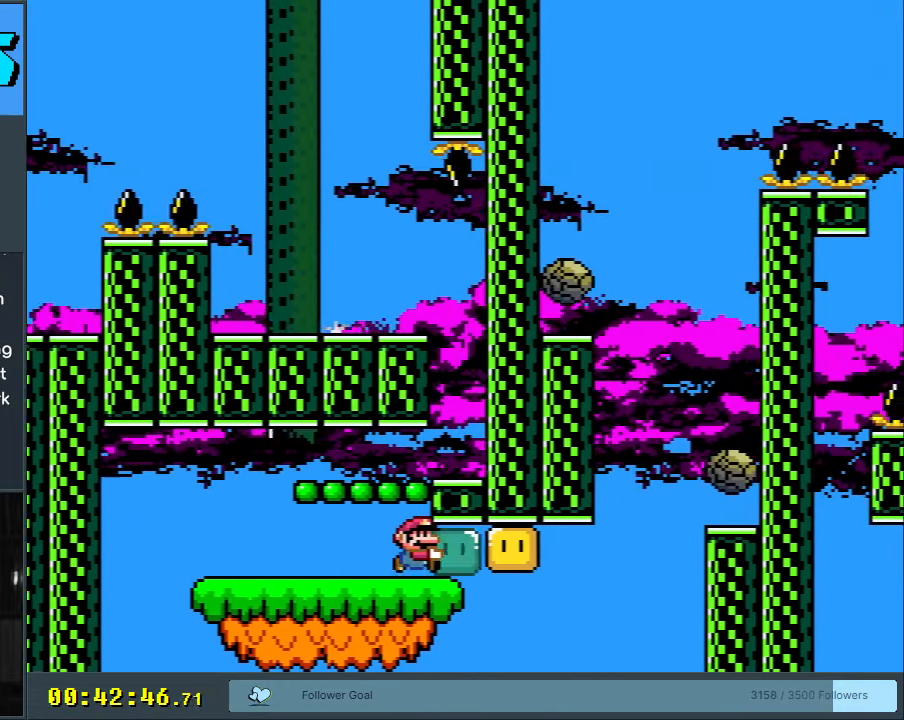
{"buttons": ["Y"], "events": [[217, "Y", "up"], [317, "Y", "down"]]}
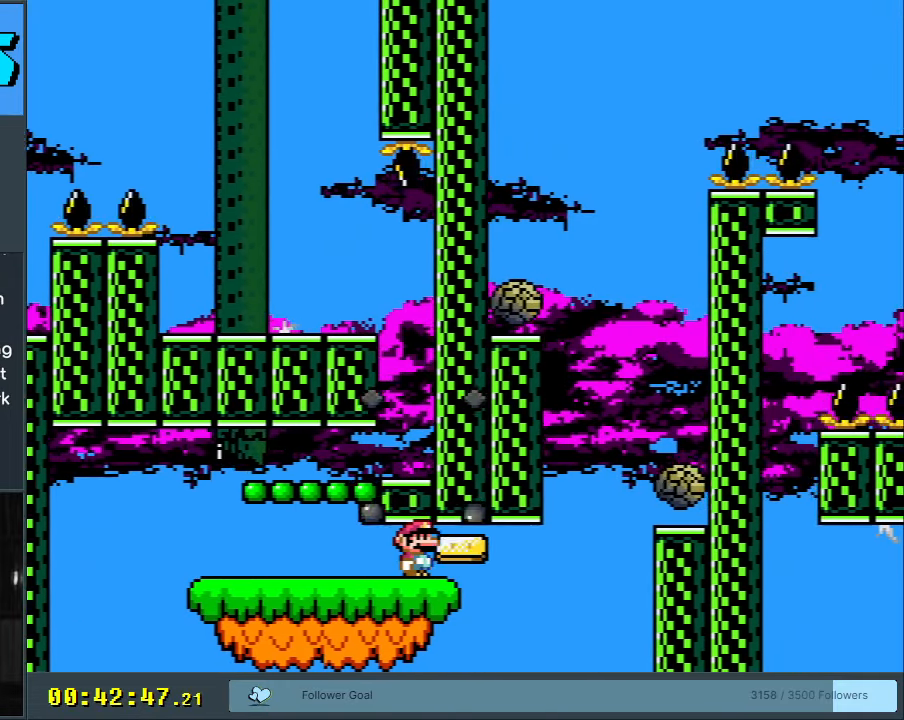
{"buttons": ["X"], "events": [[283, "Y", "up"], [300, "X", "down"]]}
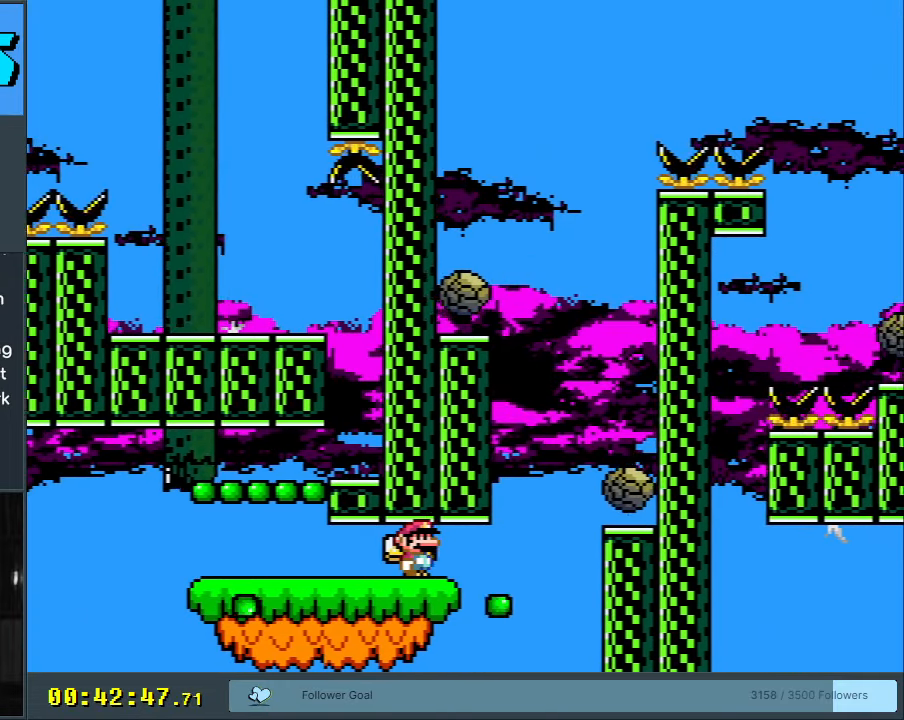
{"buttons": ["X", "DPAD_RIGHT"], "events": [[417, "DPAD_RIGHT", "down"]]}
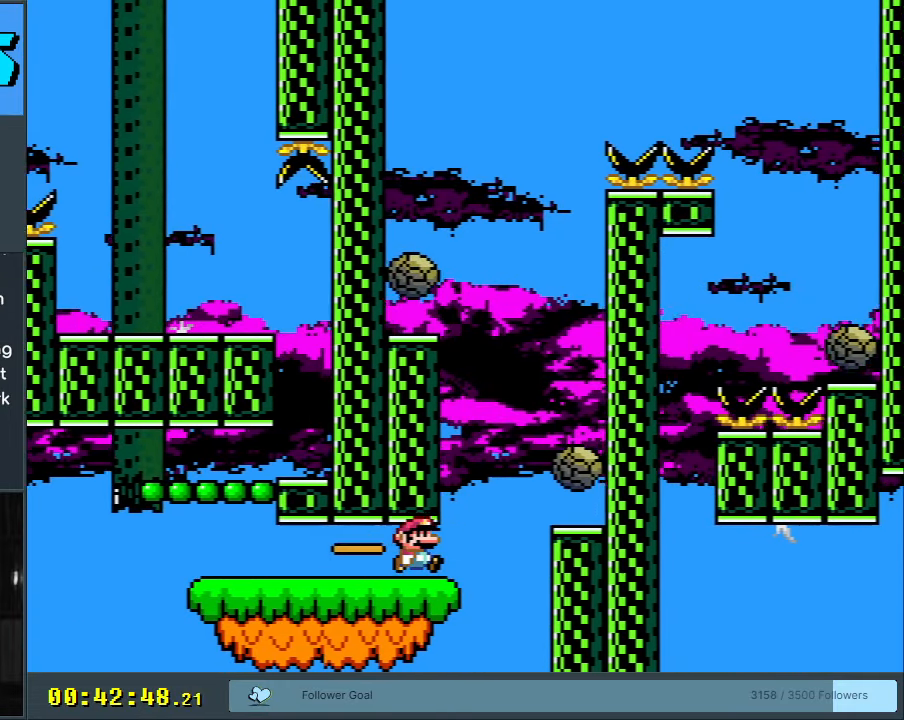
{"buttons": ["A", "X", "DPAD_RIGHT"], "events": [[133, "A", "down"], [133, "DPAD_RIGHT", "up"], [133, "DPAD_UP", "down"], [150, "DPAD_LEFT", "down"], [150, "DPAD_UP", "up"], [217, "DPAD_UP", "down"], [233, "DPAD_LEFT", "up"], [250, "DPAD_RIGHT", "down"], [250, "DPAD_UP", "up"], [317, "A", "up"], [433, "A", "down"]]}